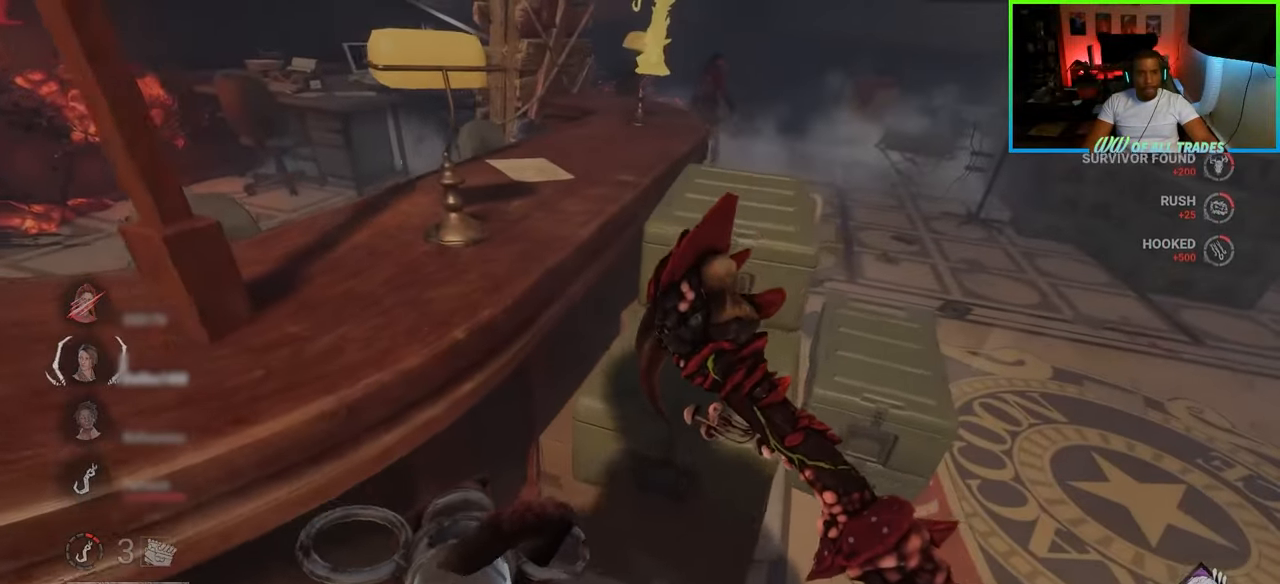
Gameplay with keyboard and mouse; each line is a JSON object with the keys and mouse buttons held at the frame after it. "events" lists presses ("down") and releases ("up") of "a", "ctrl", "d", "e", "f", "q", "r", "s", "shift", "space", "tab", "w", "mouse_left", "mouse_wheel", "mouse_right", "mouse_mb4" and "mouse_mb5" between this image and that frame as [ms after this image, input, new state], when the widget could be followed in between. "mouse_left", "mouse_wheel", "mouse_right", "mouse_mb4", "mouse_mb5" = the "left", "wheel", "right", "mb4", "mb5" buttons of the "mouse" list. No other keys are recorded. "wheel" means that the mouse wheel is clicked or scrolled. Not read: mouse_move.
{"keys": ["d", "w"], "mouse": [], "events": []}
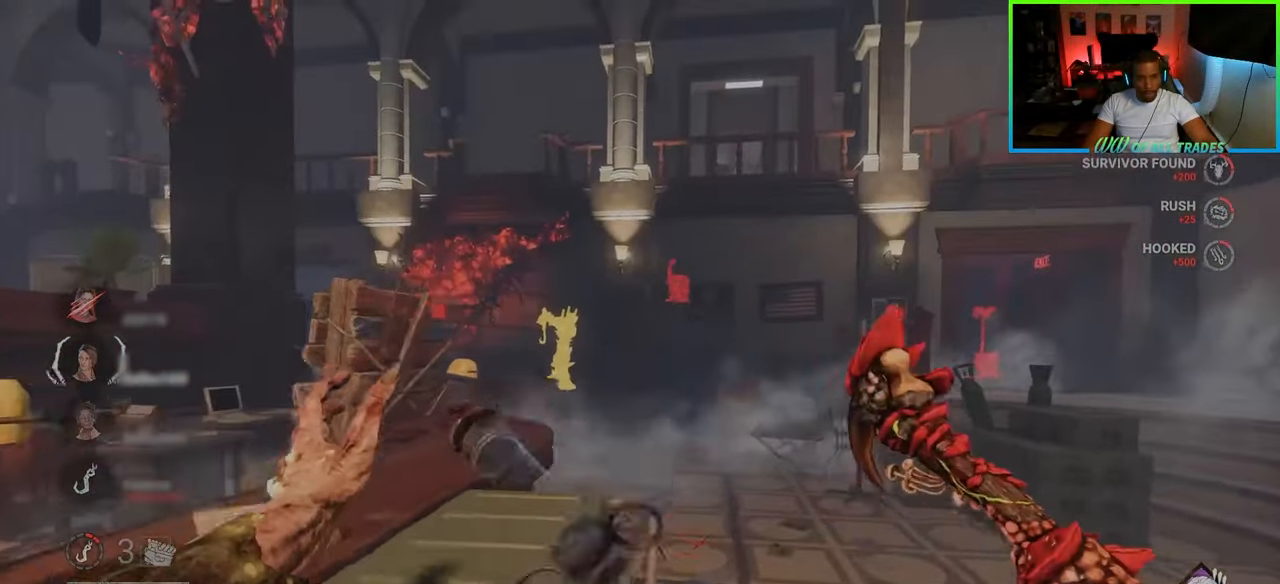
{"keys": ["w"], "mouse": [], "events": [[383, "d", "up"]]}
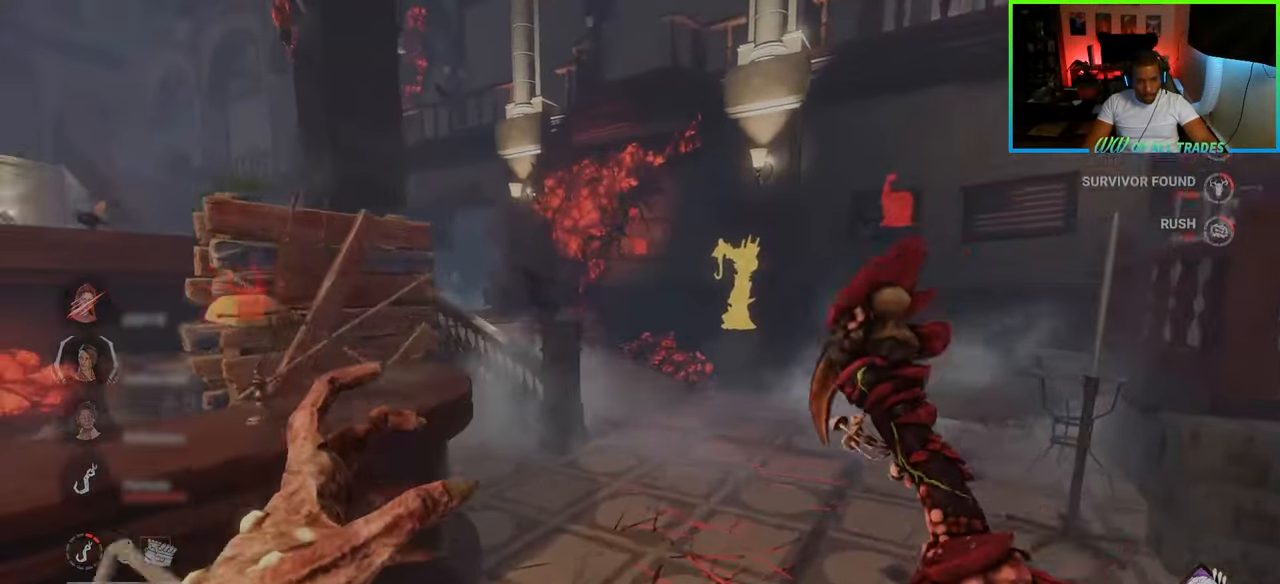
{"keys": ["w"], "mouse": [], "events": []}
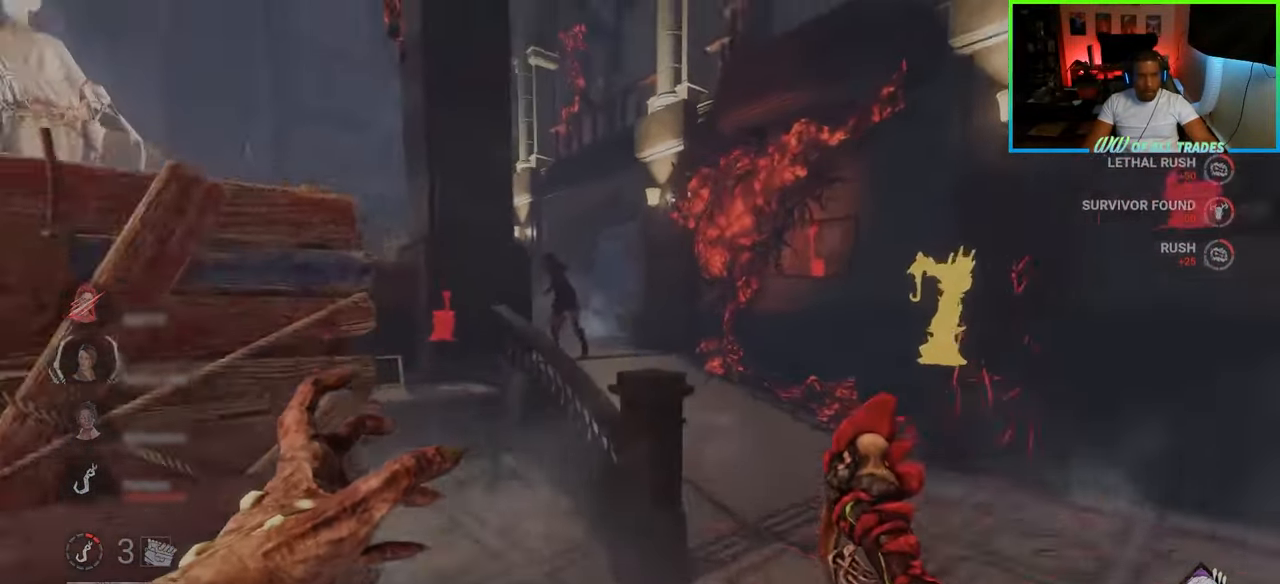
{"keys": ["d", "w"], "mouse": [], "events": [[117, "d", "down"]]}
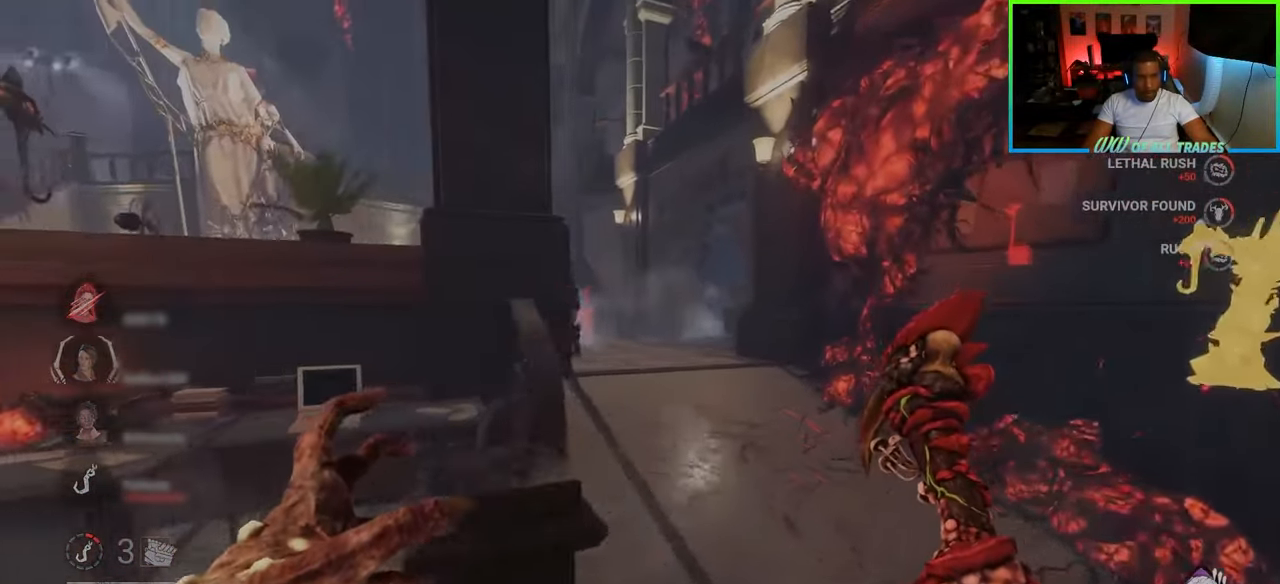
{"keys": ["d", "w"], "mouse": [], "events": [[100, "d", "up"], [283, "d", "down"], [367, "d", "up"], [450, "d", "down"]]}
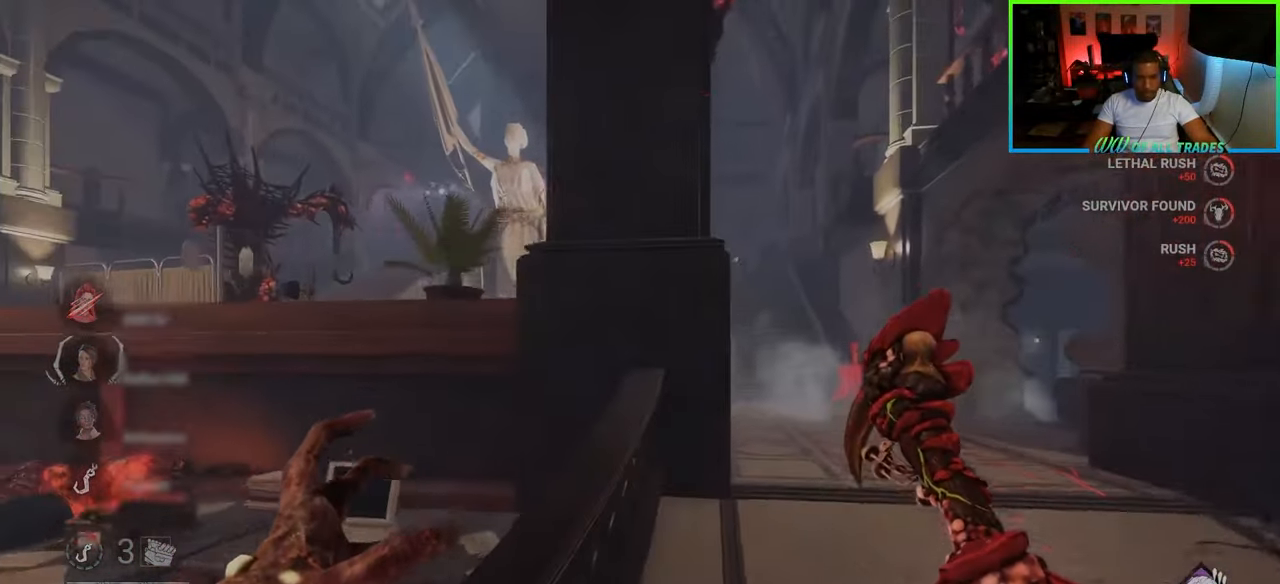
{"keys": ["d", "w"], "mouse": [], "events": [[133, "d", "up"], [217, "d", "down"]]}
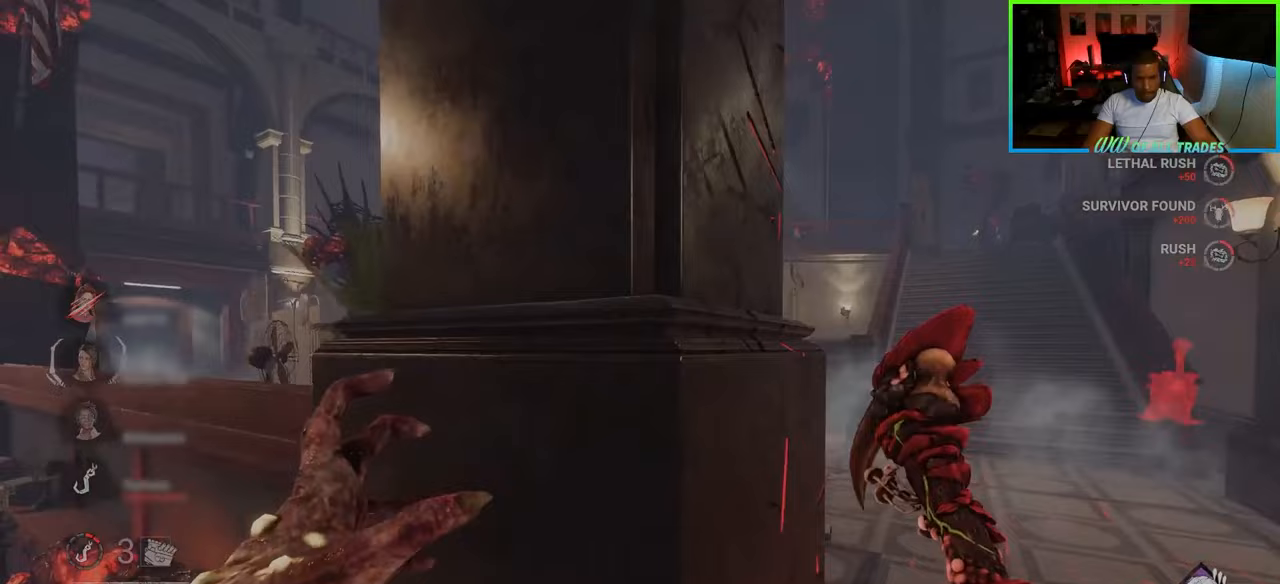
{"keys": ["d", "w"], "mouse": [], "events": []}
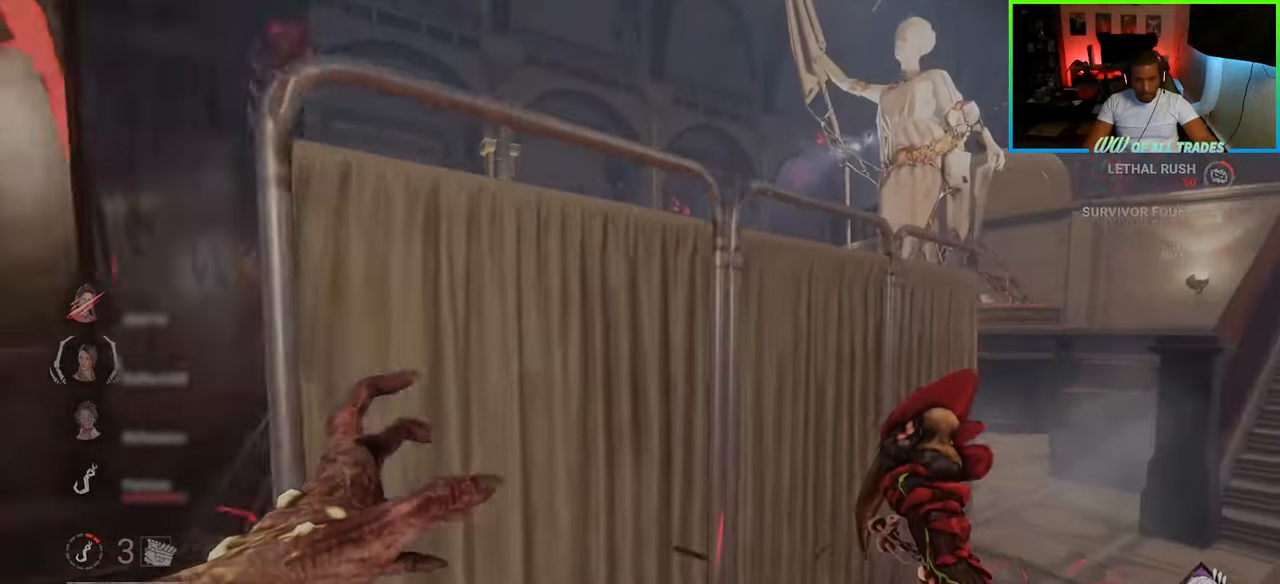
{"keys": ["d", "w"], "mouse": [], "events": []}
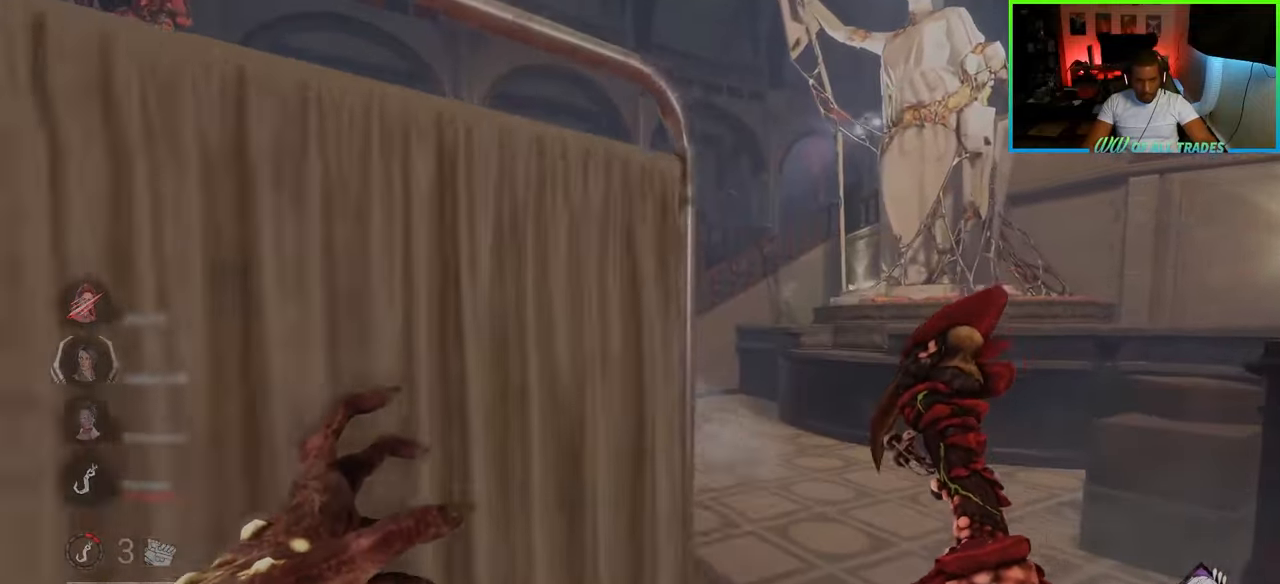
{"keys": ["w"], "mouse": [], "events": [[150, "d", "up"]]}
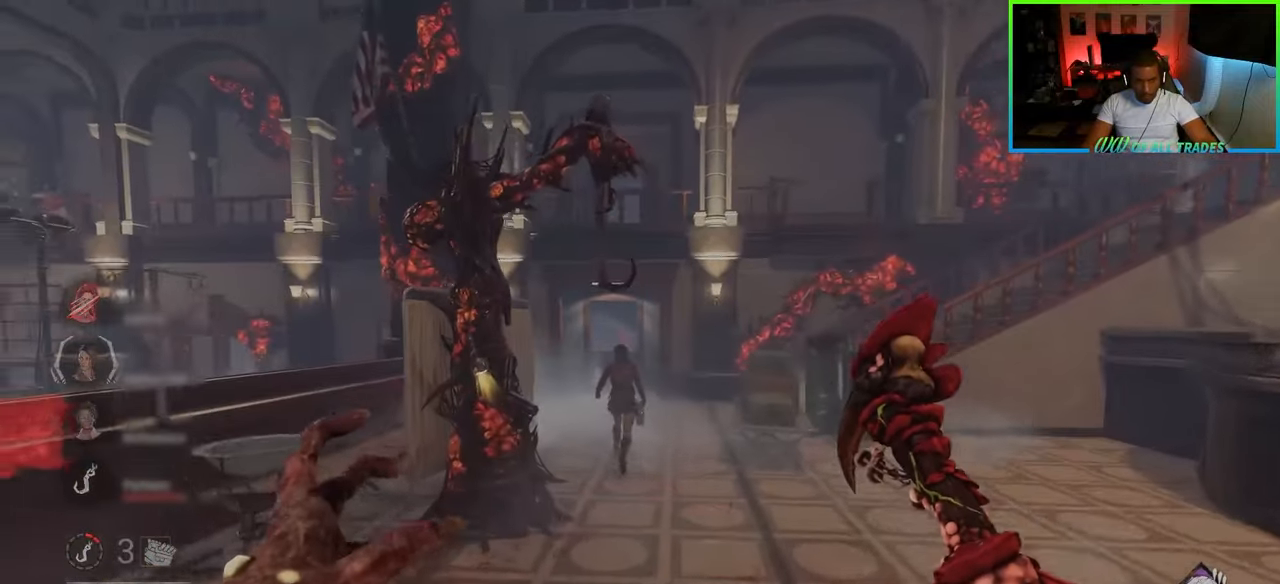
{"keys": ["w"], "mouse": [], "events": []}
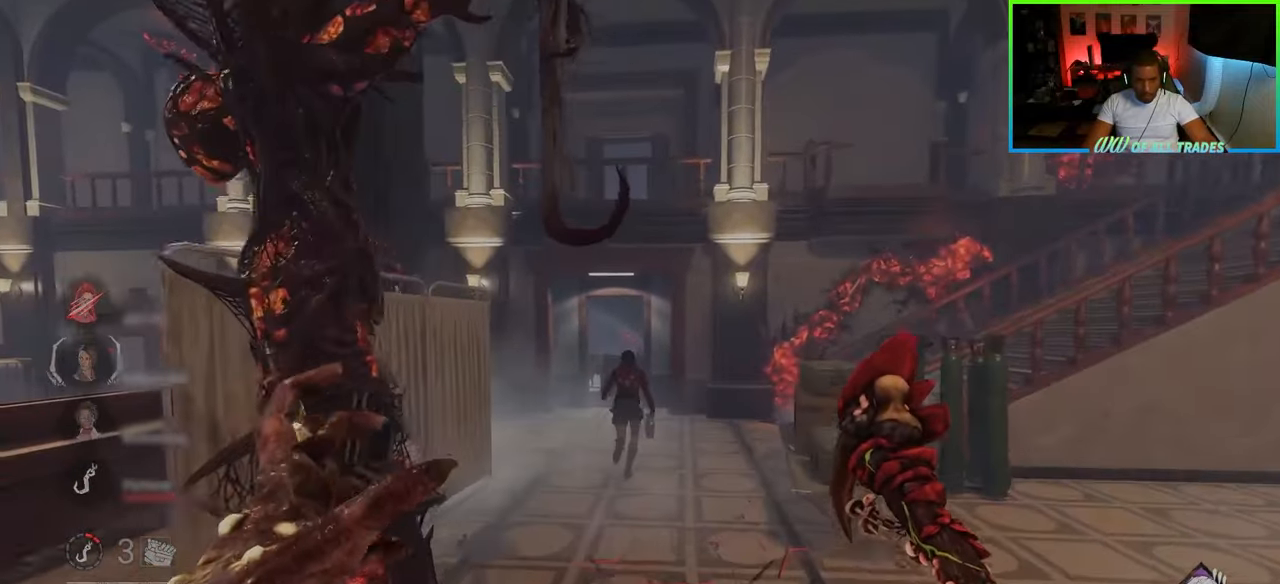
{"keys": ["w"], "mouse": [], "events": []}
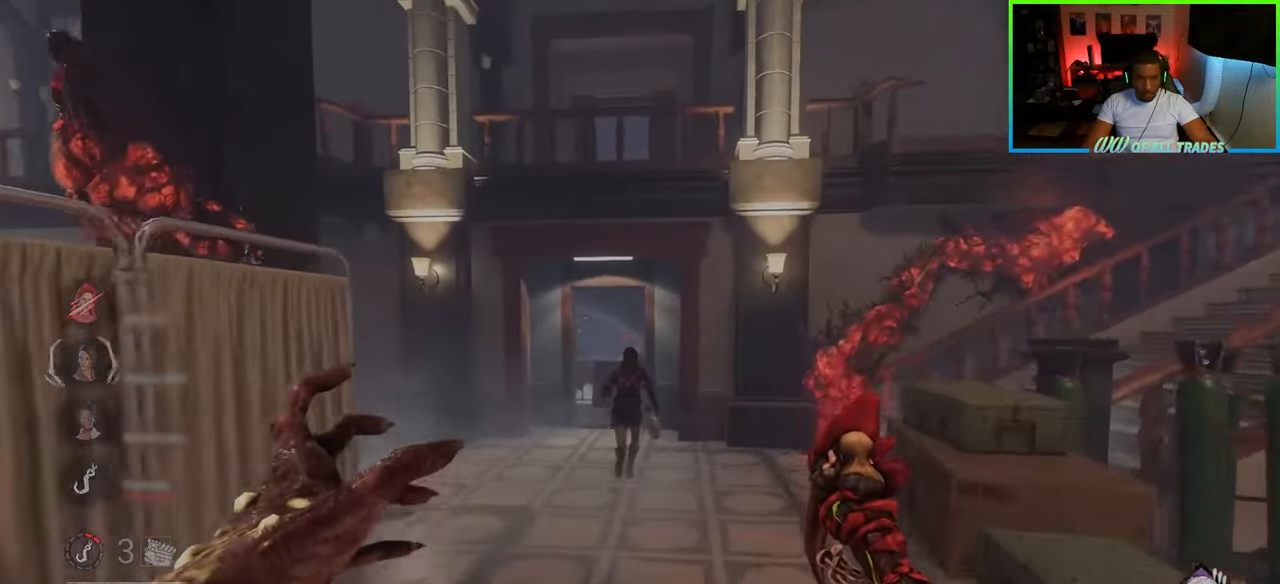
{"keys": ["w"], "mouse": [], "events": []}
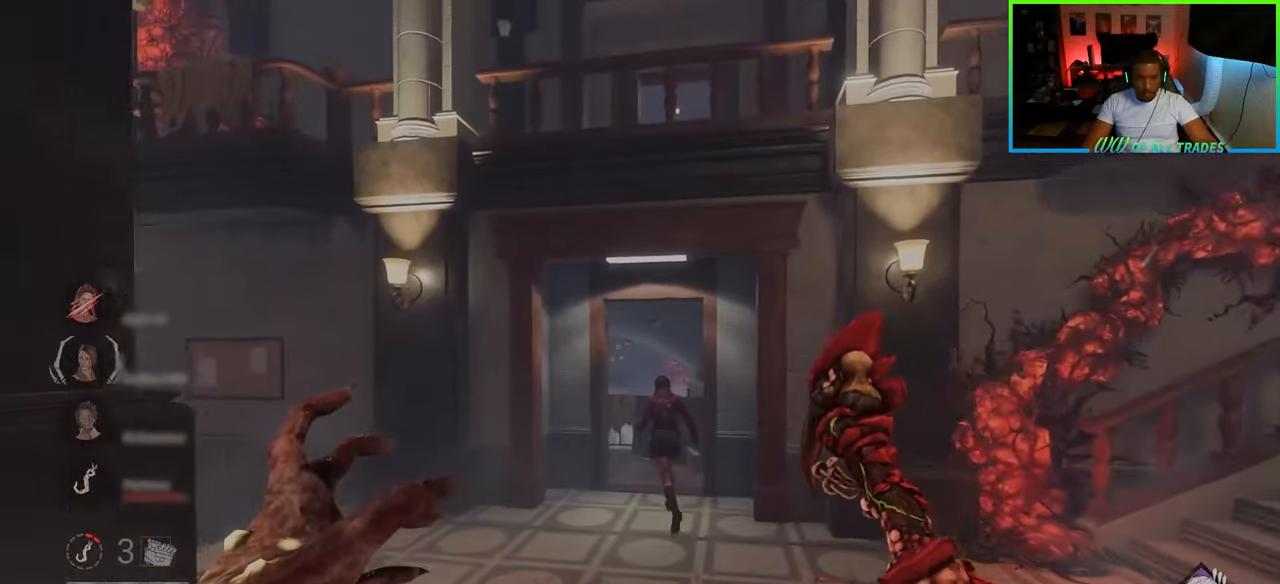
{"keys": ["w"], "mouse": [], "events": []}
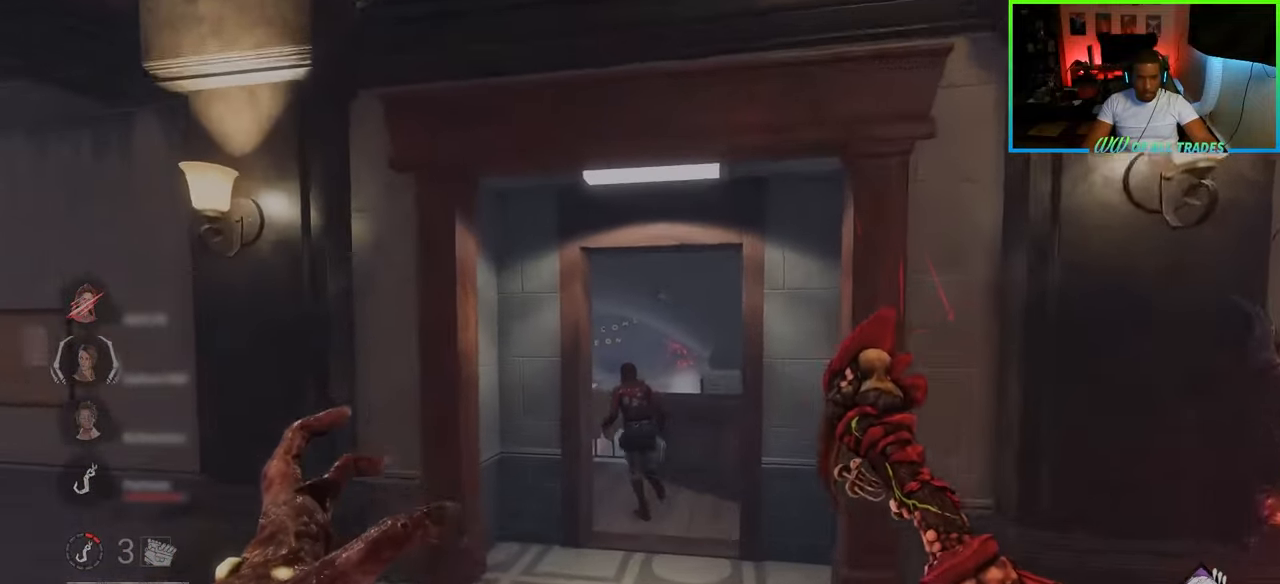
{"keys": ["w"], "mouse": [], "events": []}
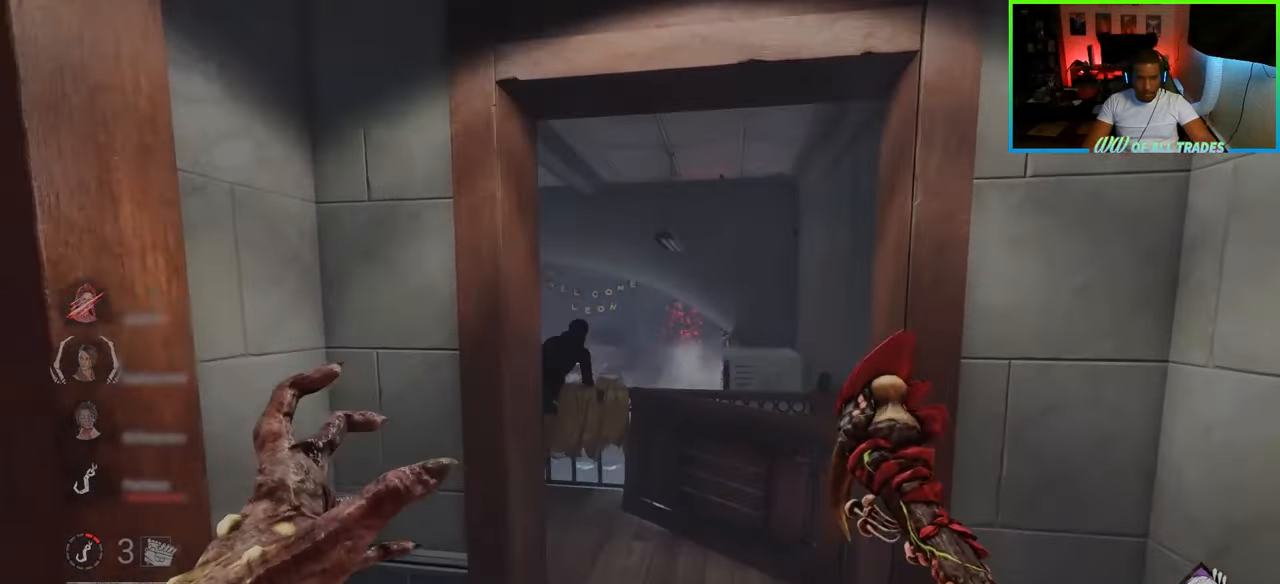
{"keys": ["a", "w"], "mouse": [], "events": [[233, "a", "down"]]}
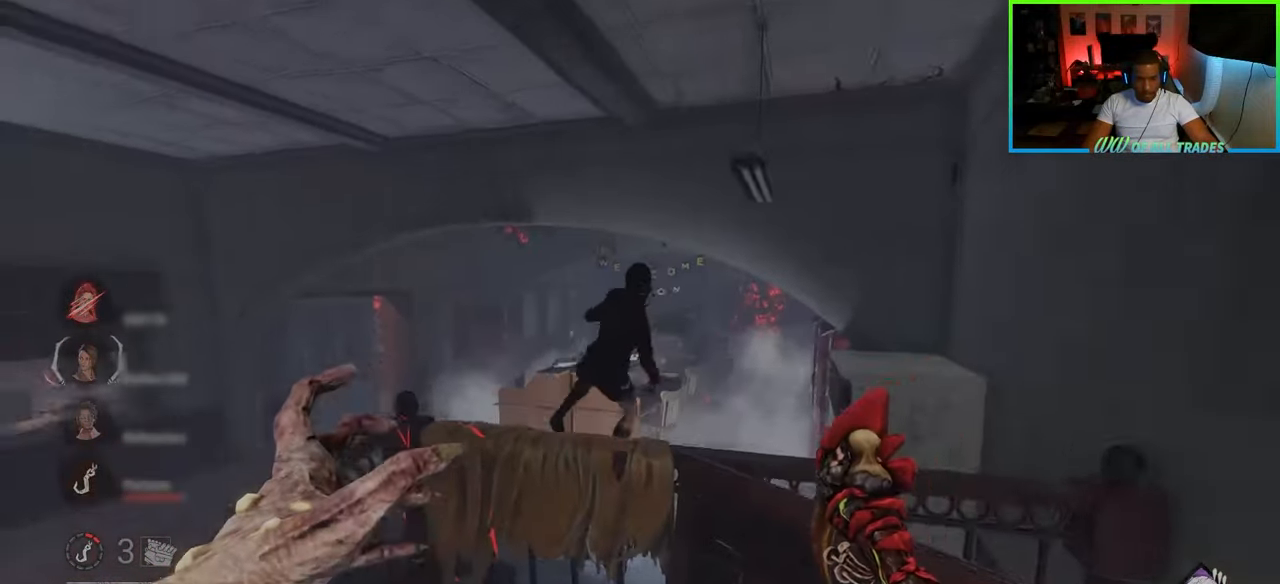
{"keys": ["a", "w"], "mouse": [], "events": []}
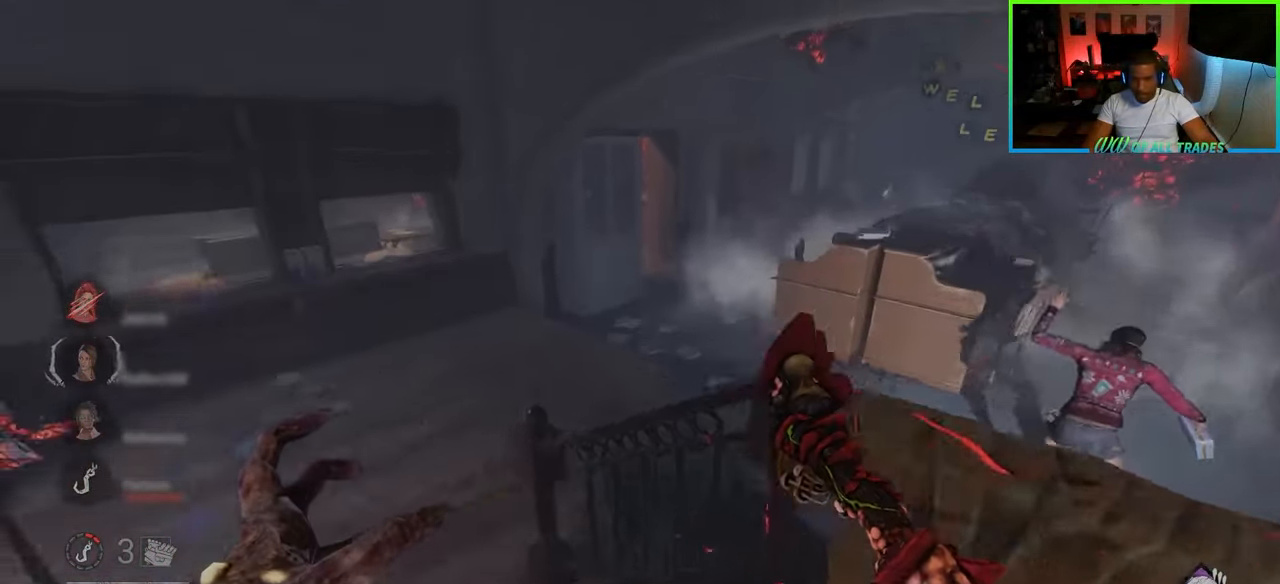
{"keys": ["a", "w"], "mouse": [], "events": []}
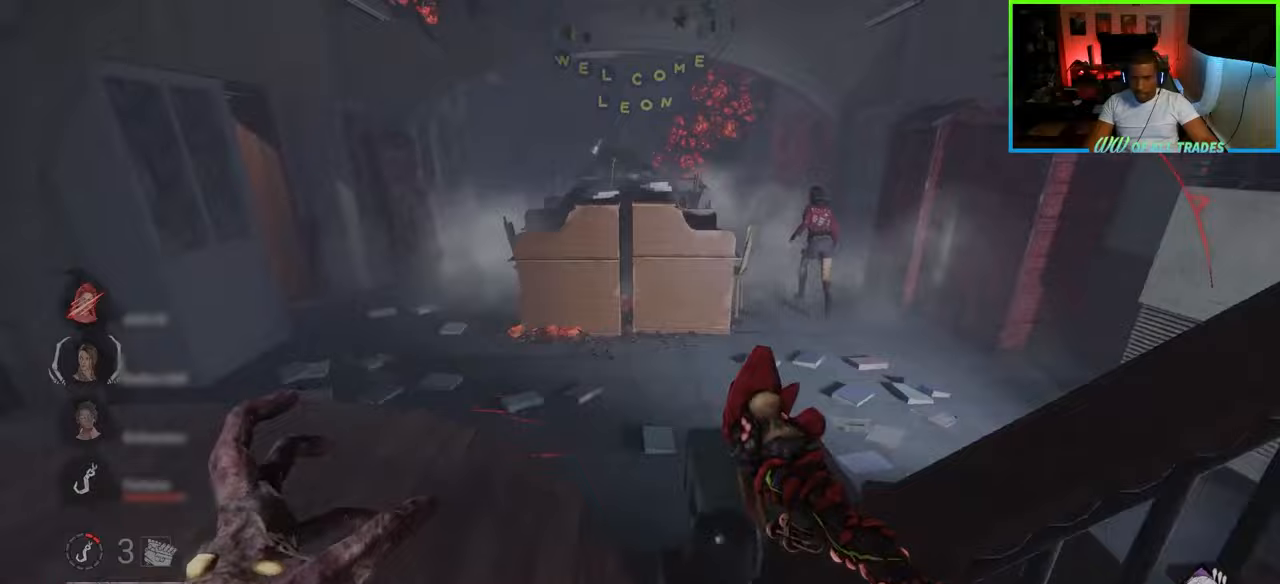
{"keys": ["d", "w"], "mouse": [], "events": [[250, "a", "up"], [283, "mouse_right", "down"], [350, "d", "down"], [417, "mouse_right", "up"]]}
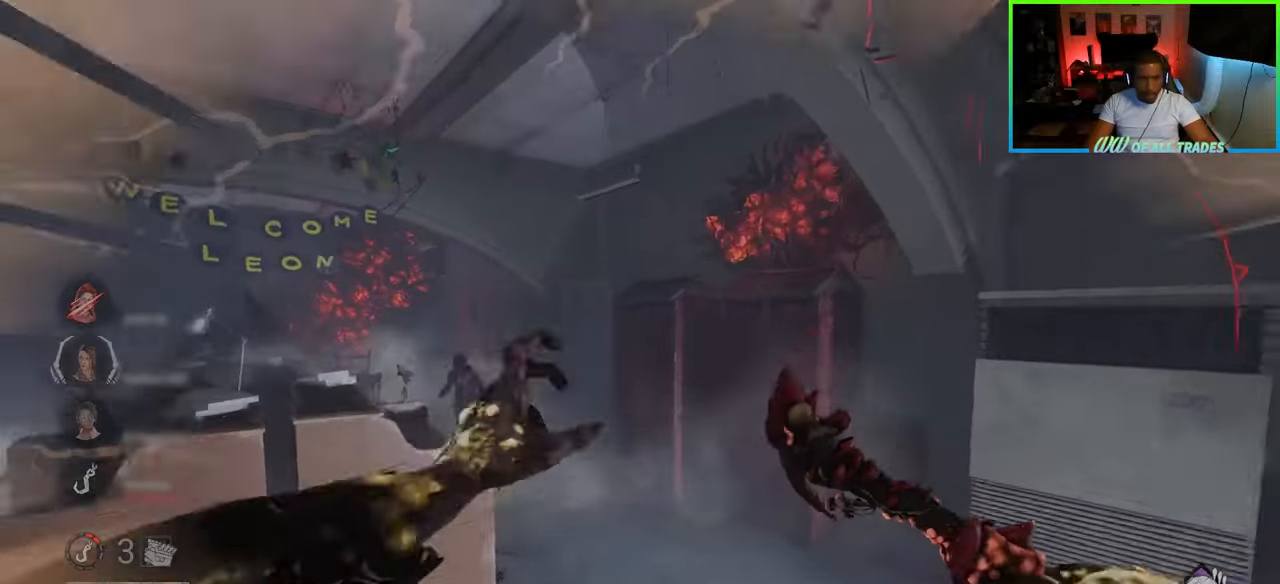
{"keys": ["a", "w"], "mouse": [], "events": [[83, "a", "down"], [100, "d", "up"]]}
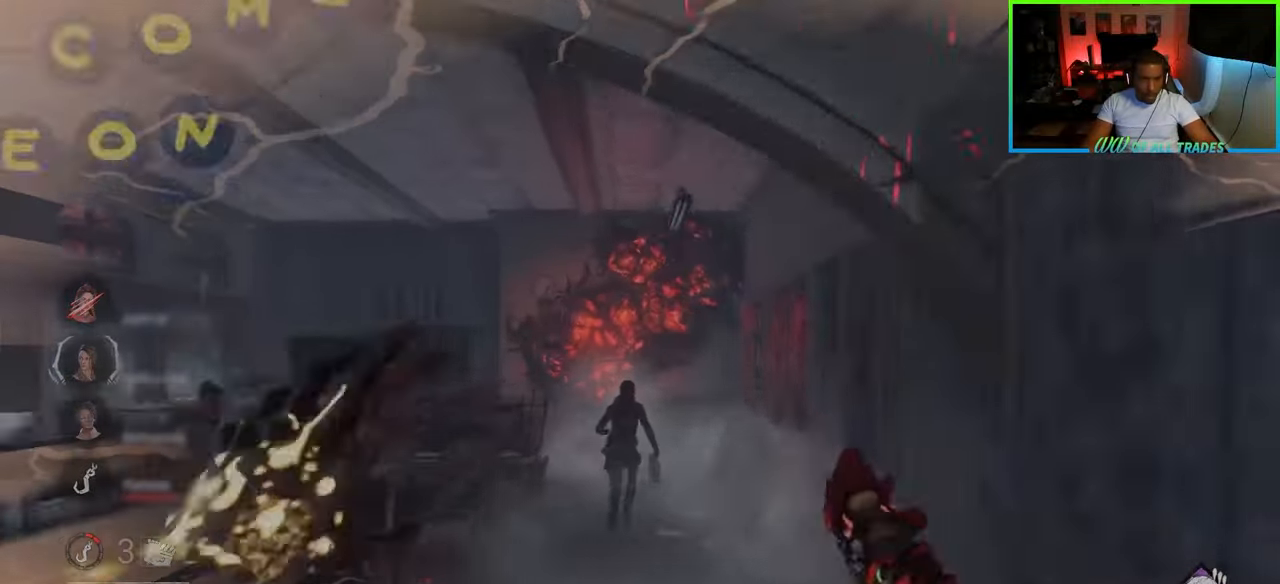
{"keys": ["w"], "mouse": [], "events": [[117, "a", "up"]]}
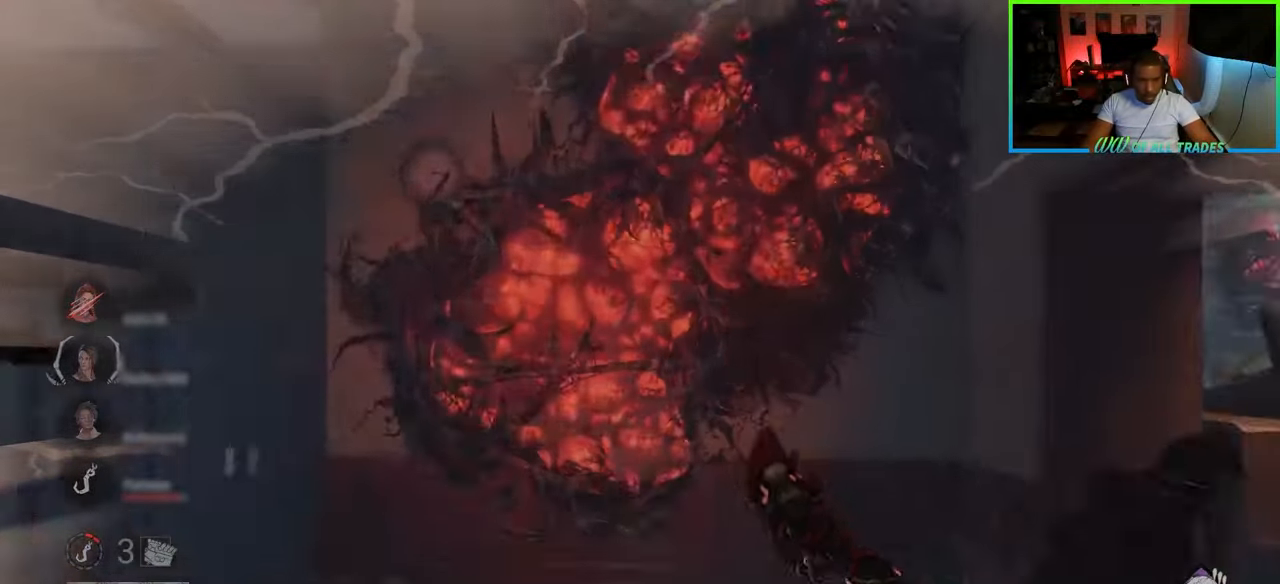
{"keys": ["a", "w"], "mouse": [], "events": [[33, "a", "down"]]}
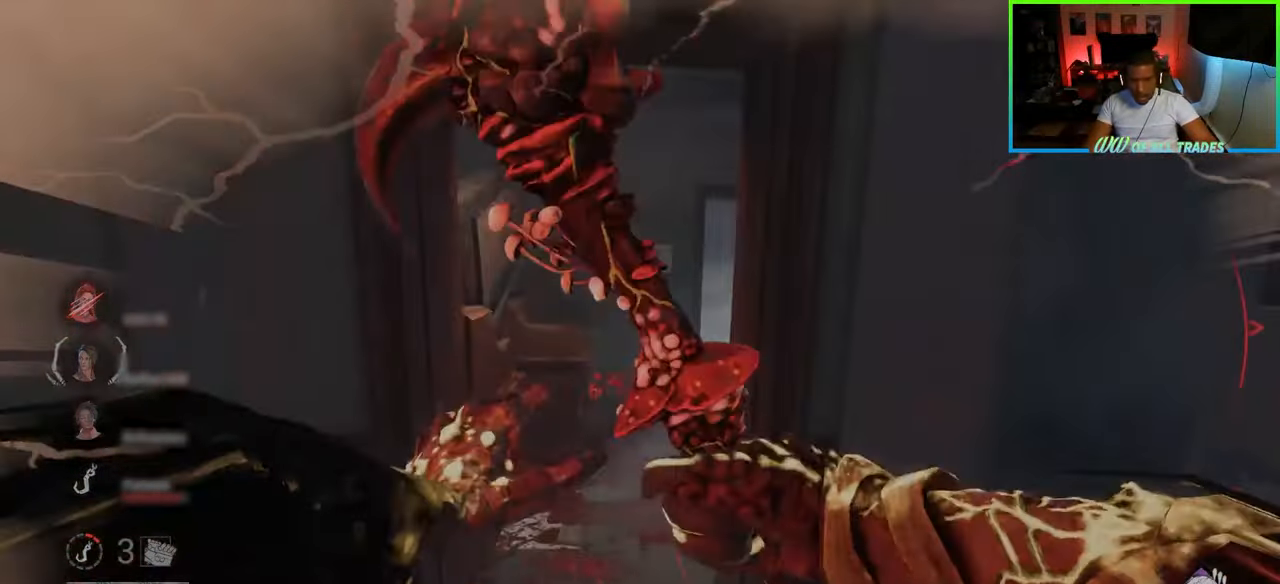
{"keys": ["w"], "mouse": [], "events": [[133, "a", "up"], [167, "mouse_right", "down"], [267, "mouse_right", "up"]]}
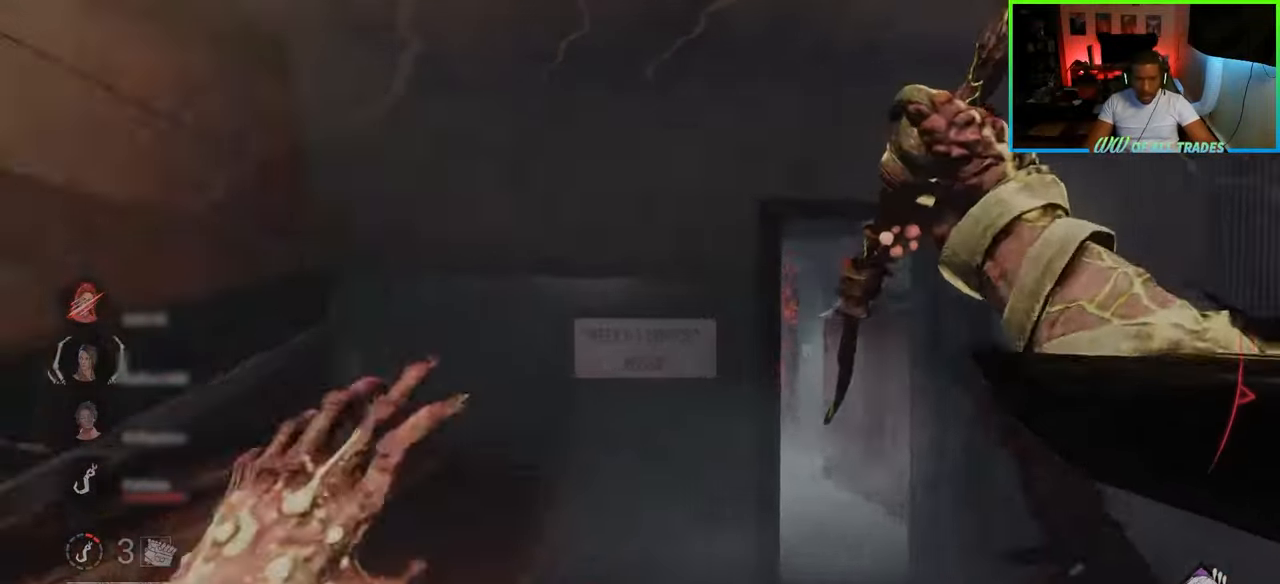
{"keys": ["d", "w"], "mouse": [], "events": [[117, "a", "down"], [200, "a", "up"], [233, "d", "down"]]}
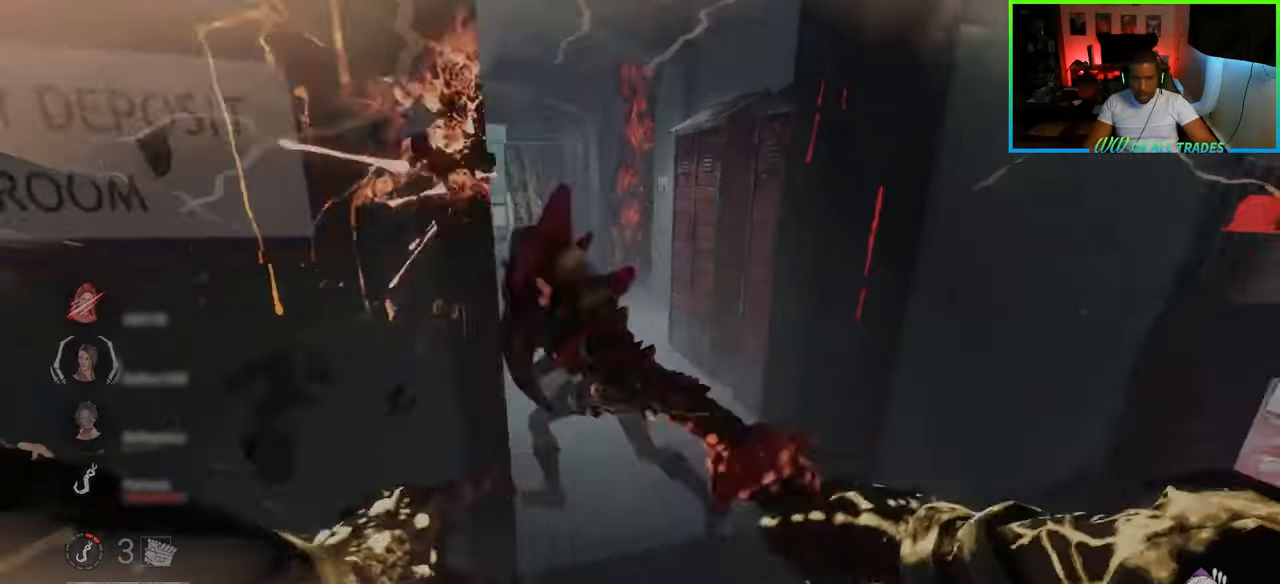
{"keys": ["a"], "mouse": ["left"], "events": [[83, "d", "up"], [133, "mouse_right", "down"], [200, "a", "down"], [233, "mouse_right", "up"], [250, "mouse_left", "down"], [367, "mouse_left", "up"], [400, "mouse_left", "down"], [467, "mouse_left", "up"], [467, "w", "up"], [500, "mouse_left", "down"]]}
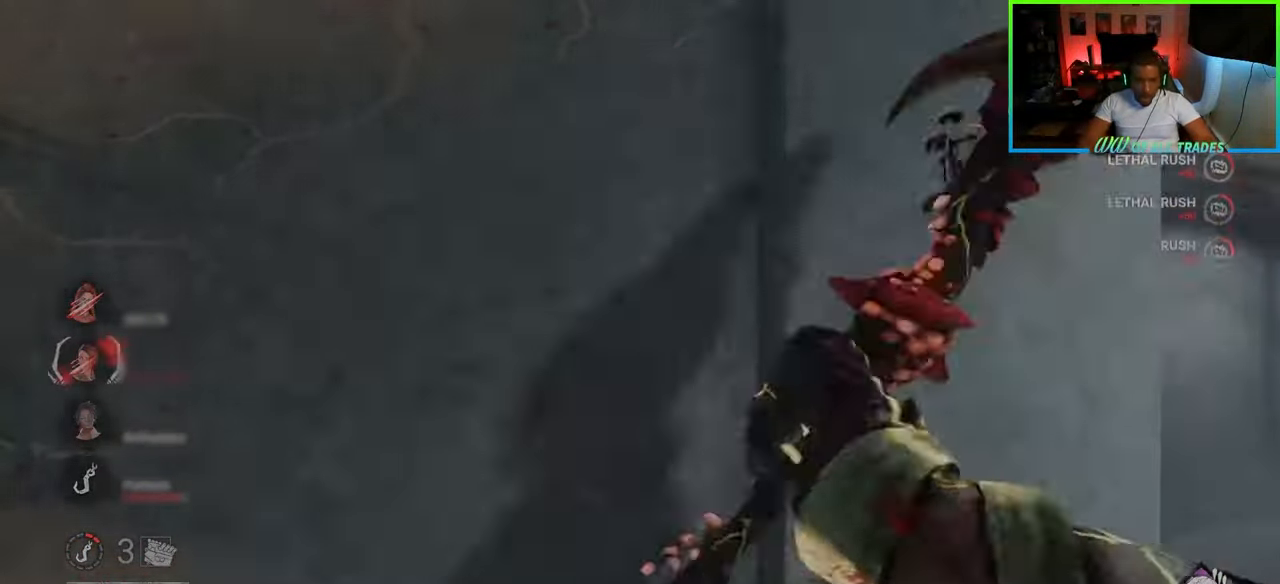
{"keys": ["w"], "mouse": [], "events": [[50, "w", "down"], [83, "a", "up"], [100, "d", "down"], [100, "mouse_left", "up"], [150, "w", "up"], [333, "w", "down"], [483, "d", "up"]]}
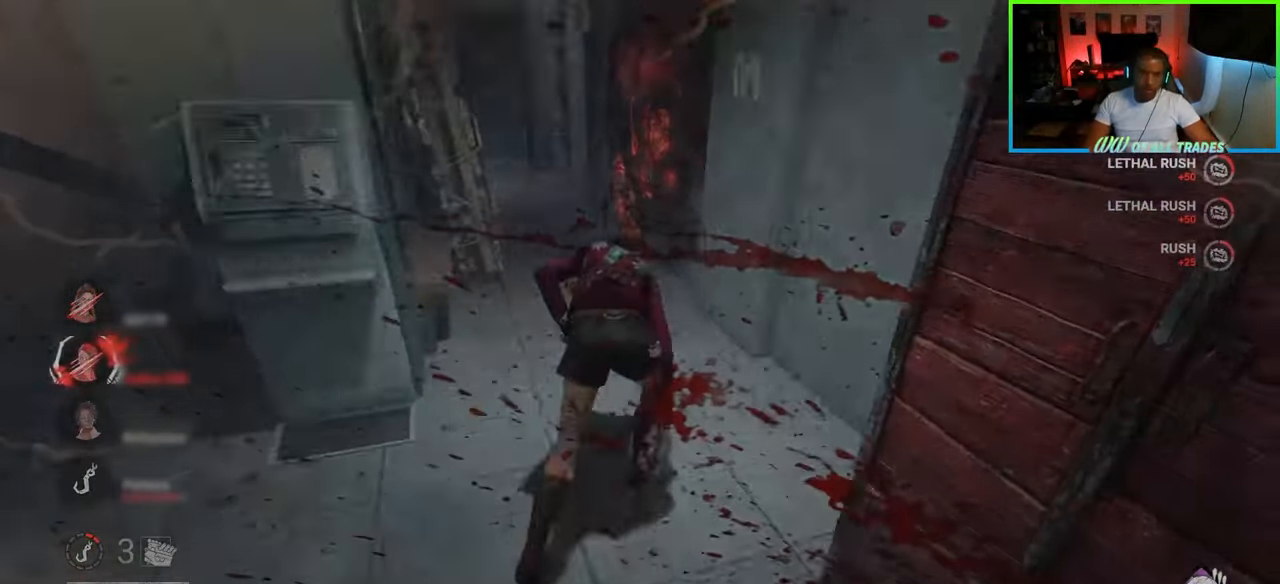
{"keys": ["w"], "mouse": [], "events": [[33, "a", "down"], [317, "a", "up"]]}
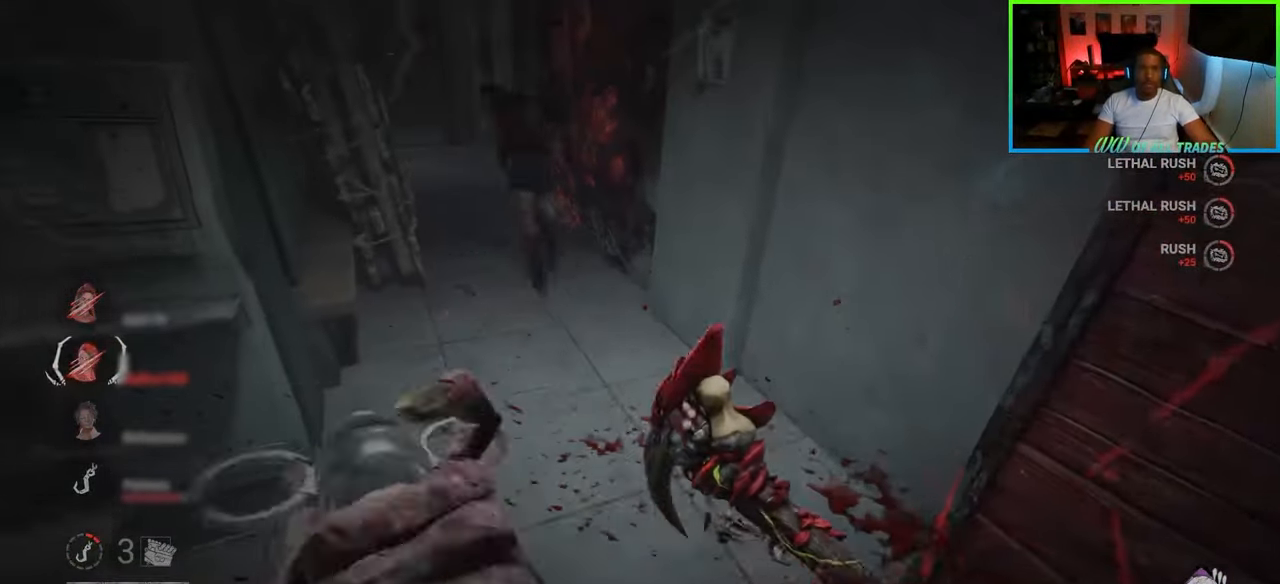
{"keys": ["w"], "mouse": [], "events": []}
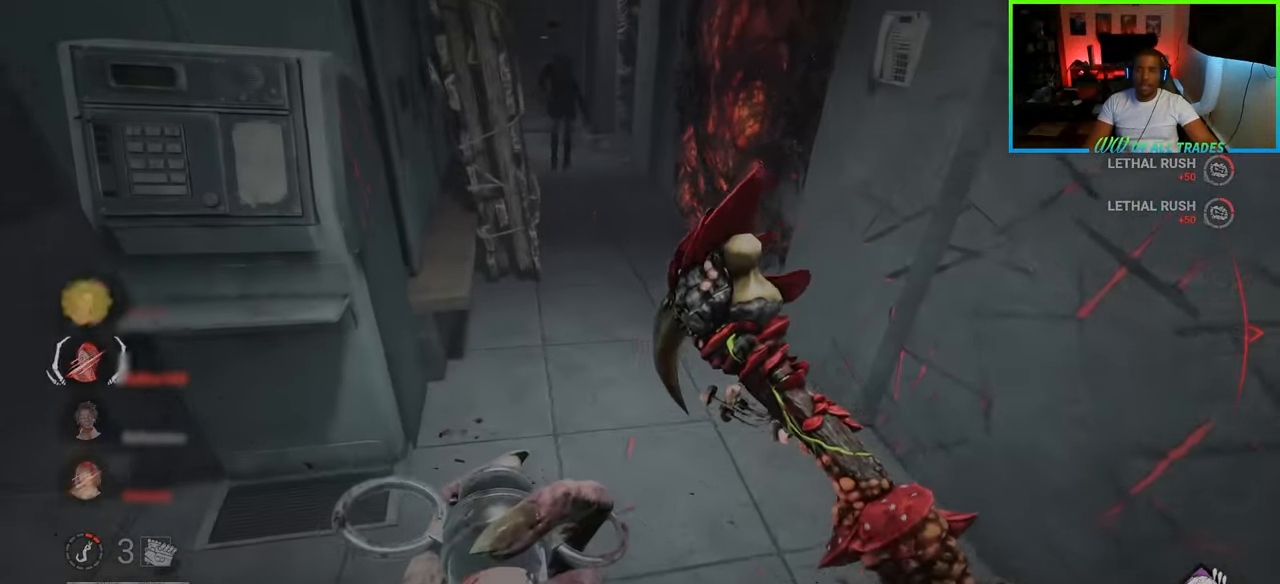
{"keys": ["w"], "mouse": [], "events": []}
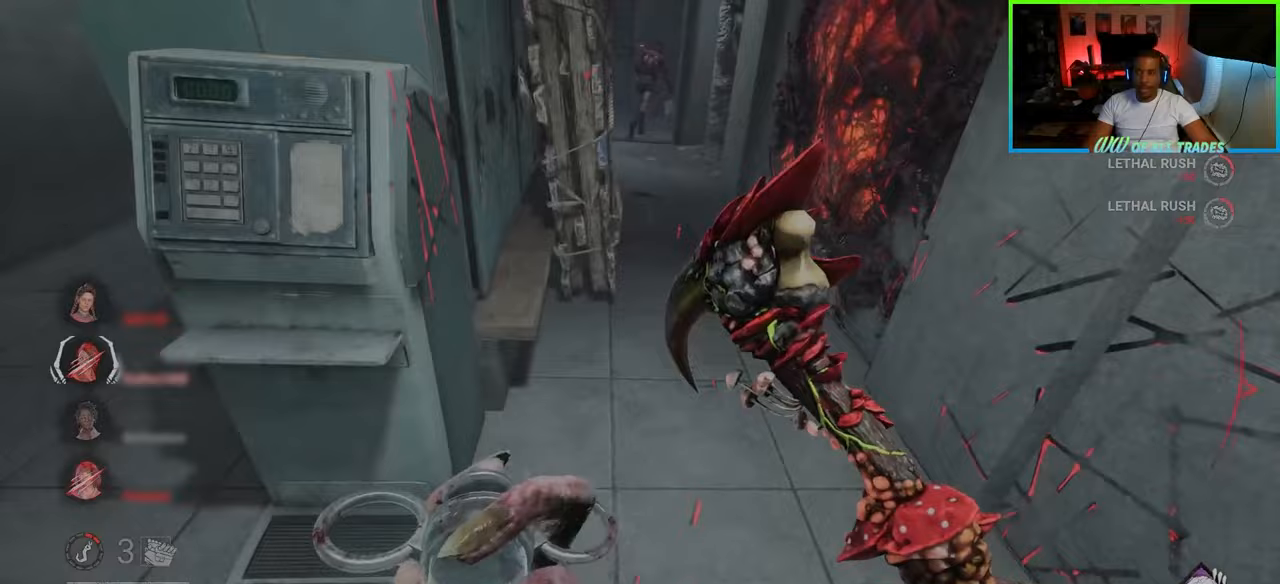
{"keys": ["w"], "mouse": [], "events": []}
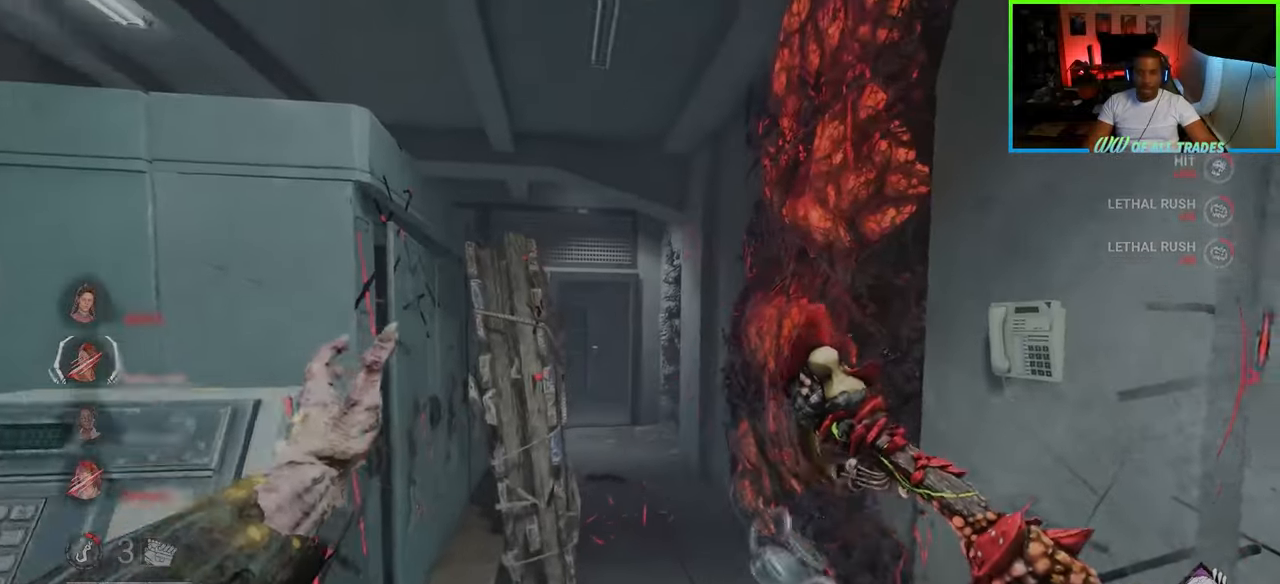
{"keys": ["w"], "mouse": [], "events": []}
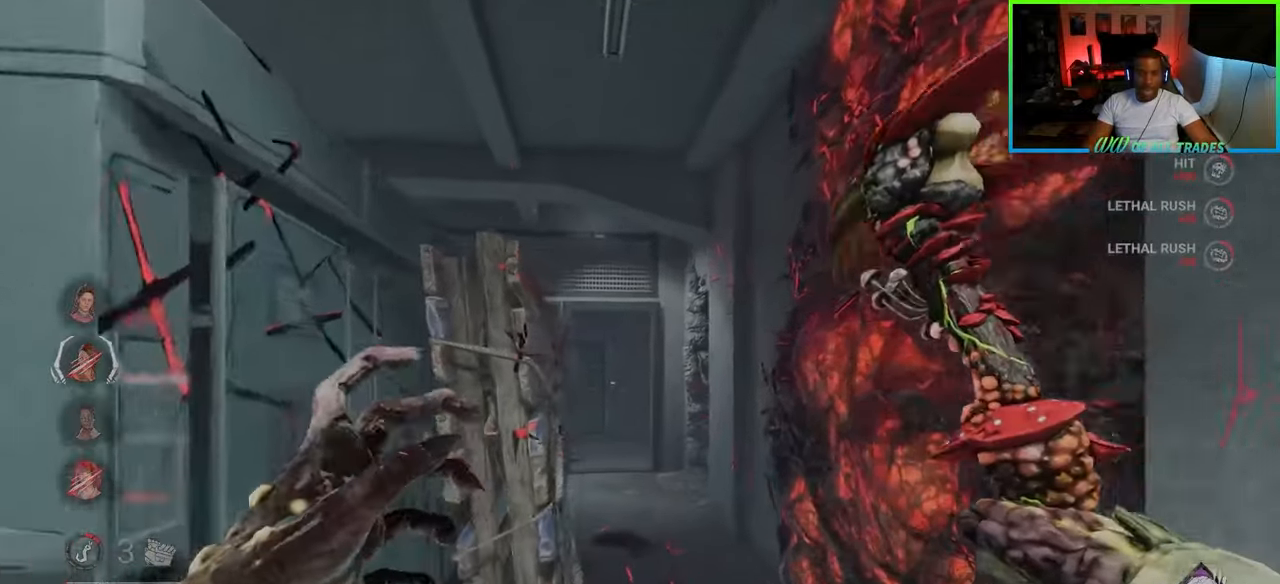
{"keys": ["w"], "mouse": [], "events": [[83, "d", "down"], [217, "d", "up"]]}